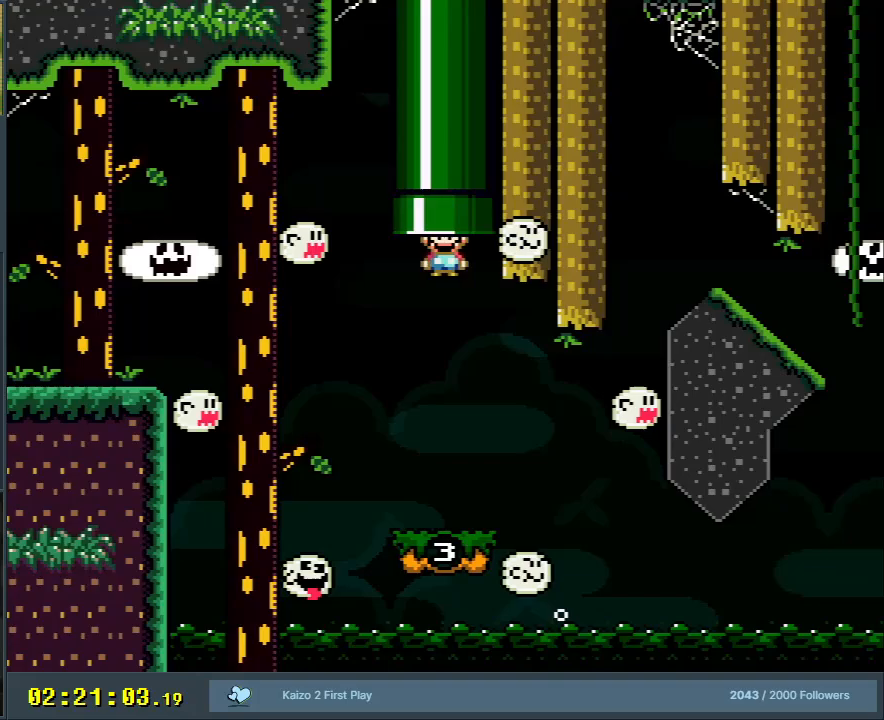
Gameplay with a controller (Nintendo layout); each line is a JSON object with the inputs held at the frame after it. "events" lists button and stick changes between this image and that frame as [ms after this image, input, new state], when the widget could be followed in between. Not read: L3 R3.
{"buttons": ["Y"], "events": []}
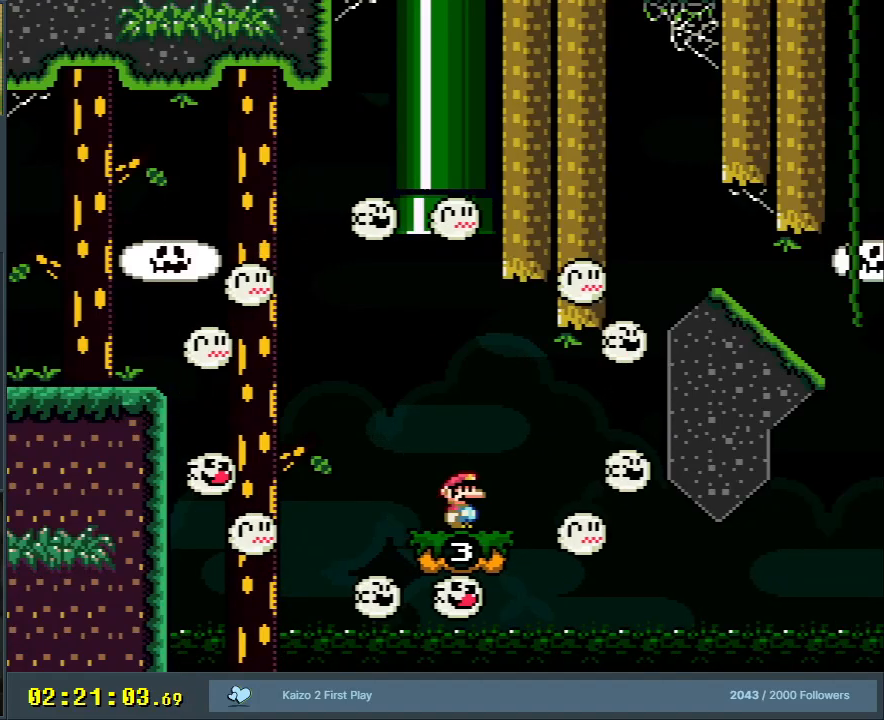
{"buttons": ["Y", "DPAD_RIGHT"], "events": [[317, "DPAD_RIGHT", "down"]]}
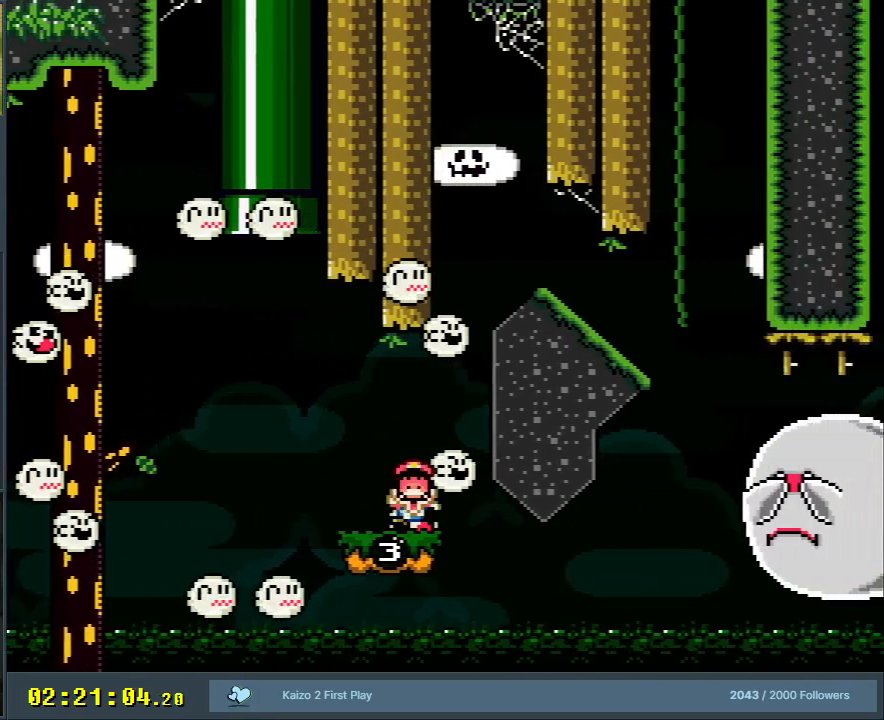
{"buttons": ["A"], "events": [[67, "B", "down"], [250, "DPAD_RIGHT", "up"], [350, "Y", "up"], [383, "B", "up"], [500, "A", "down"]]}
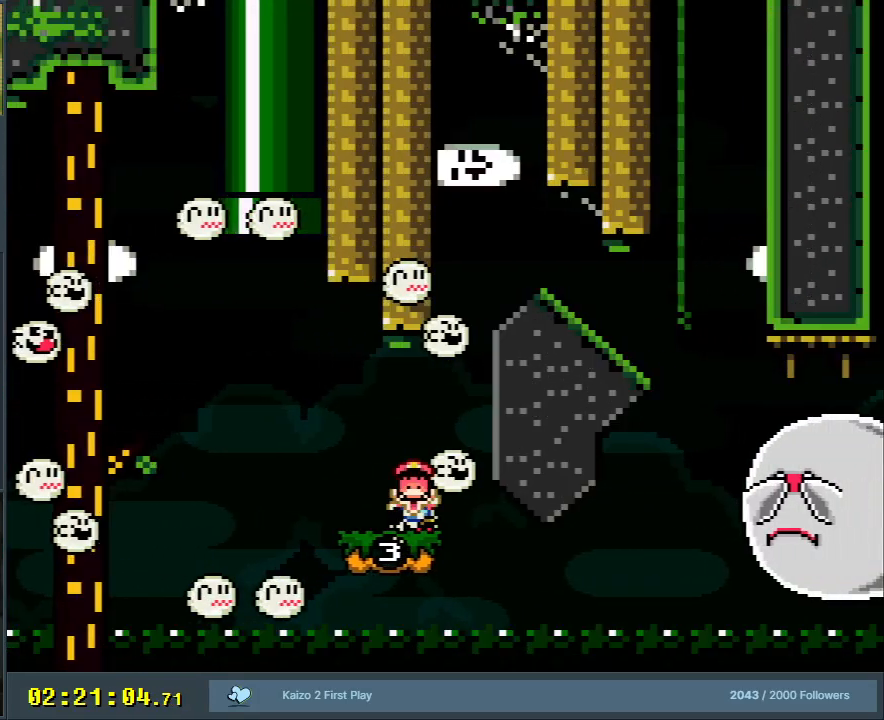
{"buttons": [], "events": [[117, "A", "up"], [183, "A", "down"], [333, "A", "up"]]}
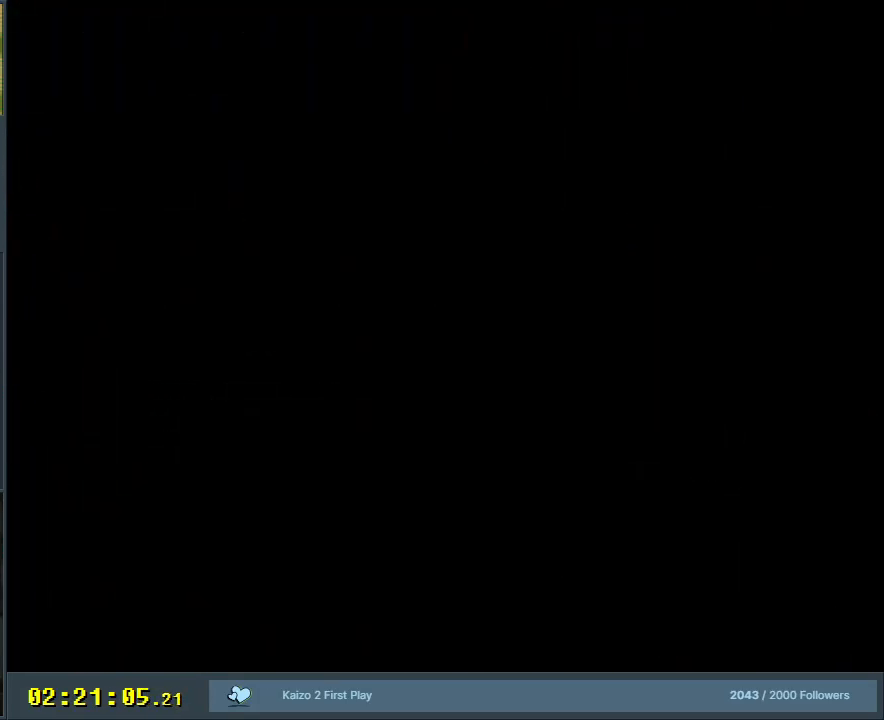
{"buttons": [], "events": [[350, "Y", "down"], [483, "Y", "up"]]}
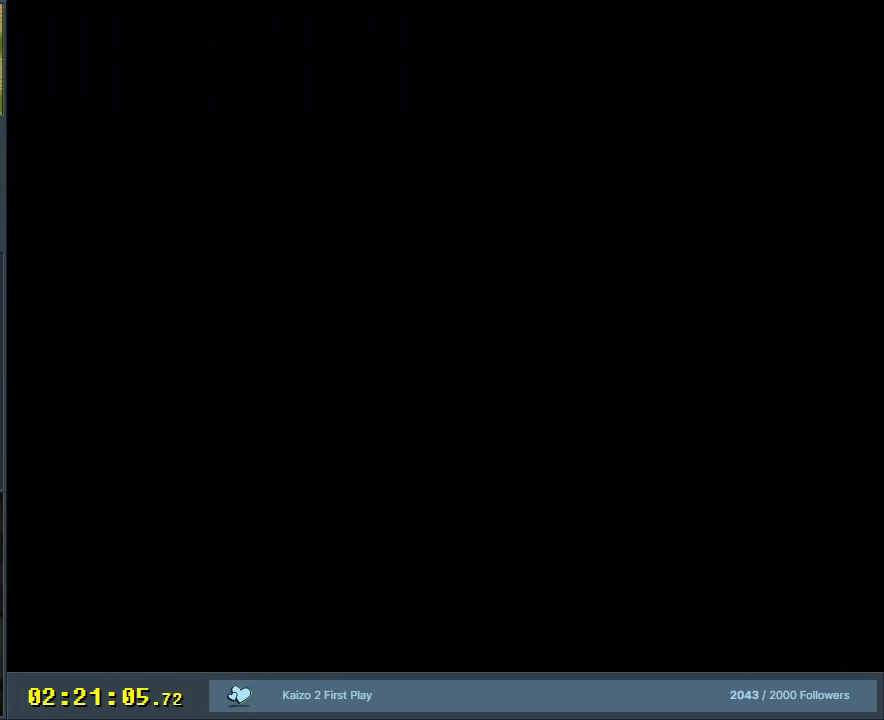
{"buttons": ["Y"], "events": [[117, "Y", "down"]]}
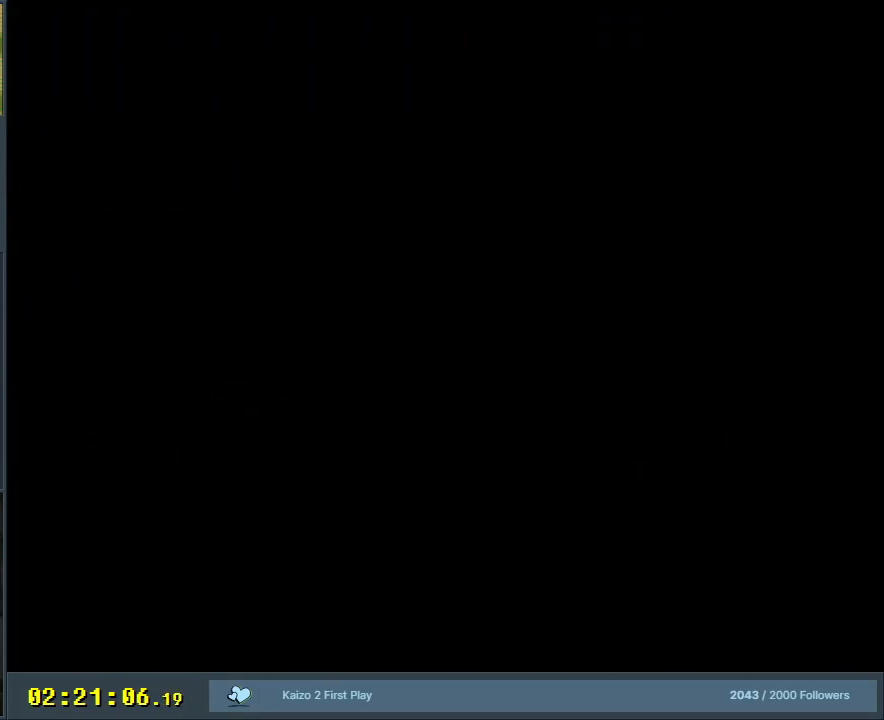
{"buttons": ["Y"], "events": []}
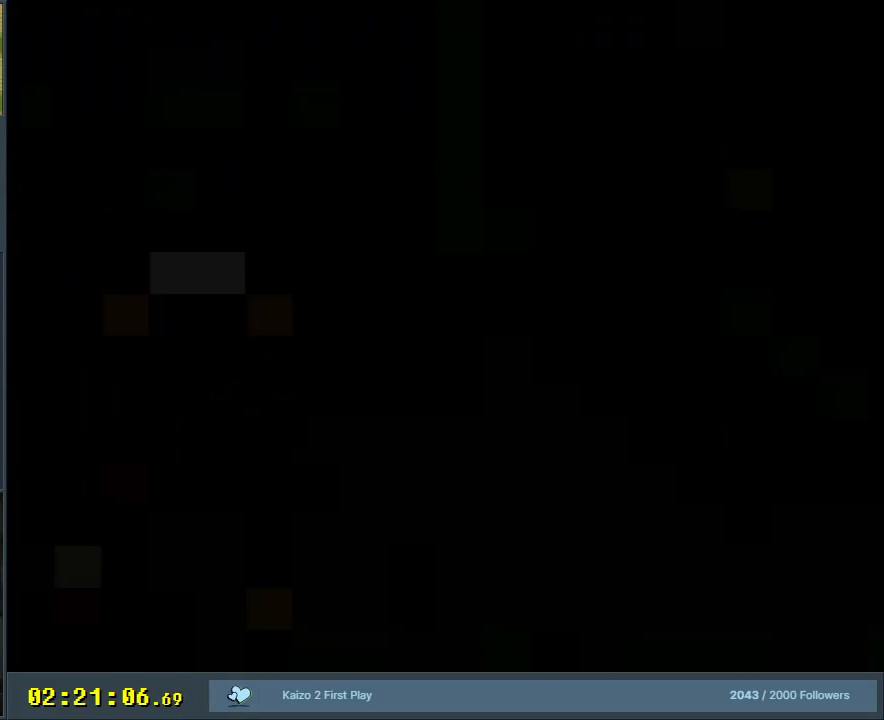
{"buttons": ["Y"], "events": []}
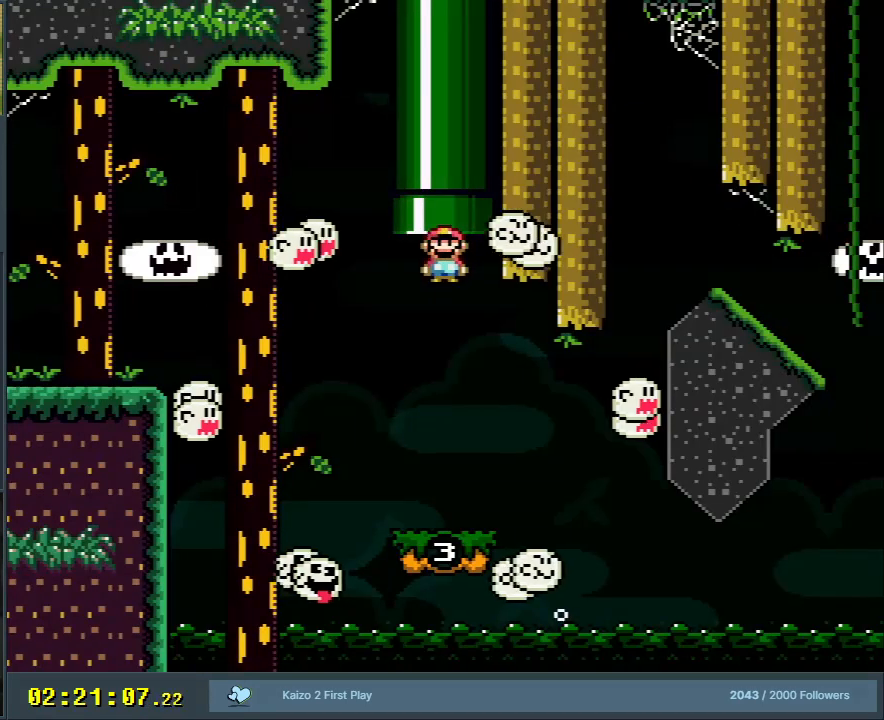
{"buttons": ["Y", "DPAD_RIGHT"], "events": [[233, "DPAD_LEFT", "down"], [317, "DPAD_LEFT", "up"], [467, "DPAD_RIGHT", "down"]]}
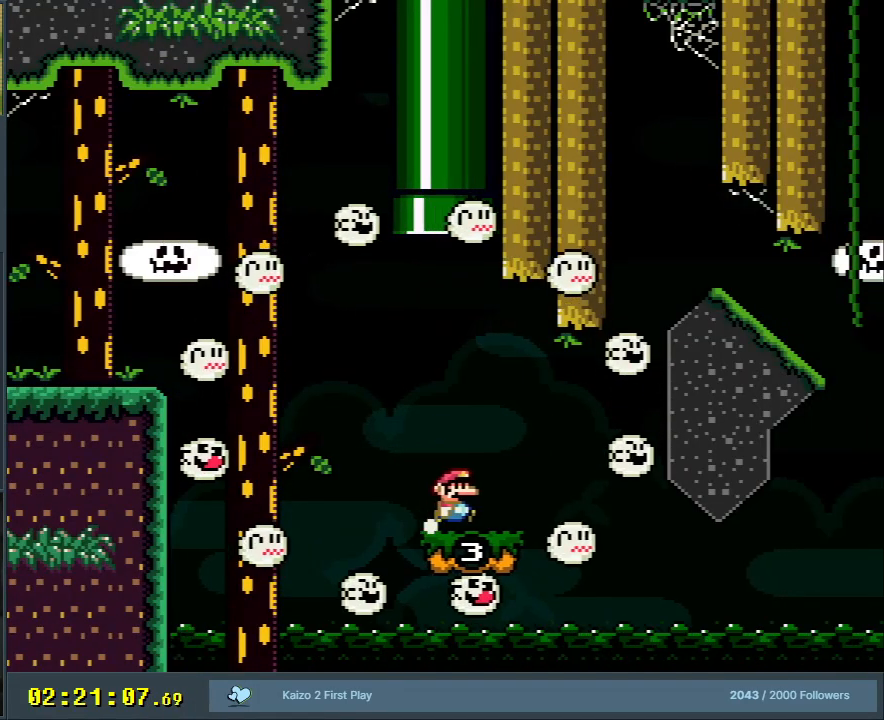
{"buttons": ["B", "Y", "DPAD_RIGHT"], "events": [[267, "B", "down"]]}
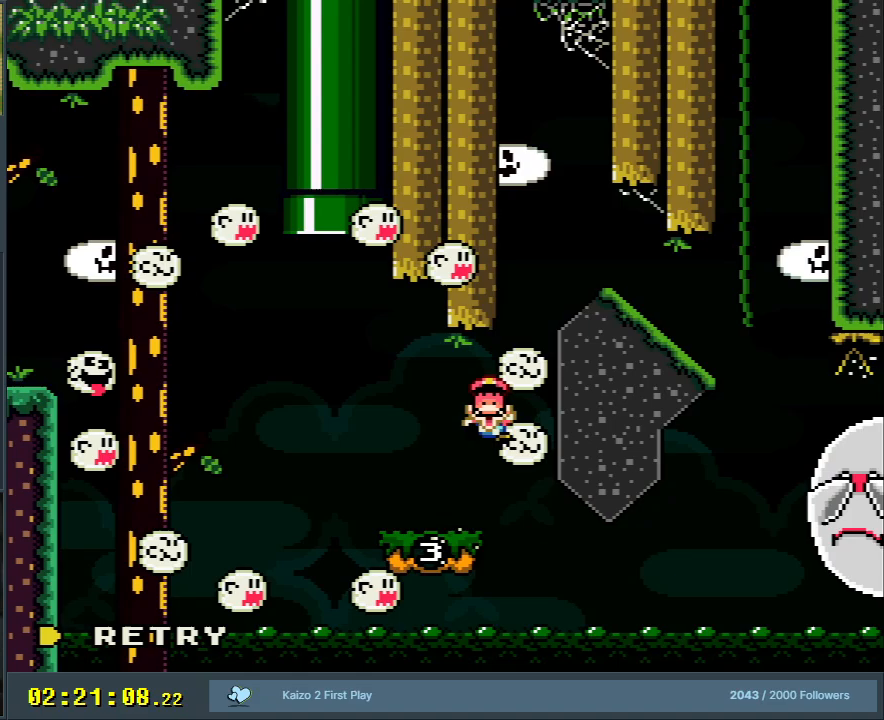
{"buttons": ["A"], "events": [[67, "DPAD_RIGHT", "up"], [217, "Y", "up"], [267, "B", "up"], [367, "A", "down"], [450, "A", "up"], [500, "A", "down"]]}
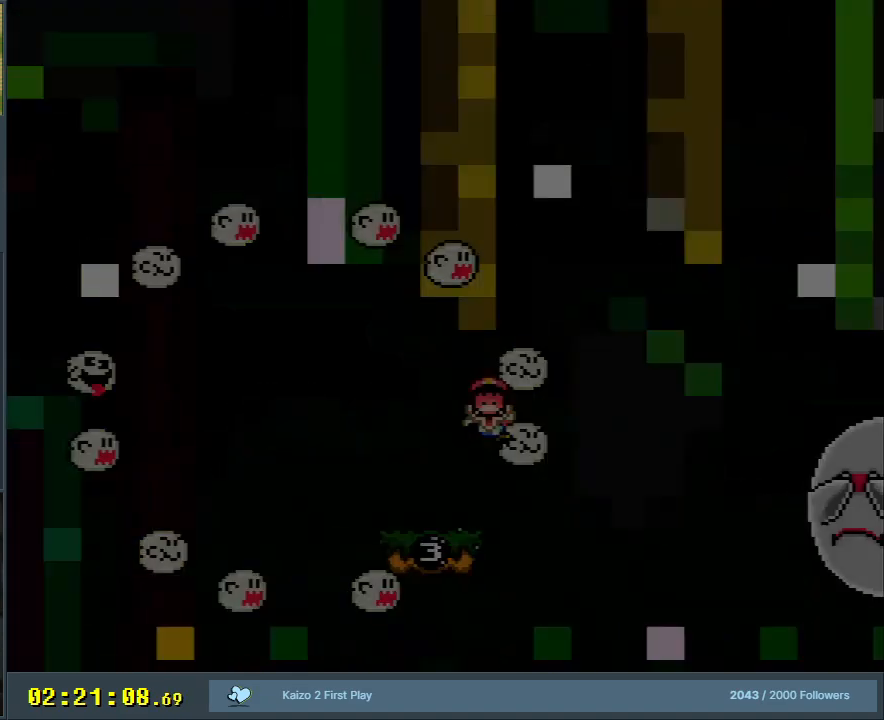
{"buttons": [], "events": [[183, "A", "up"]]}
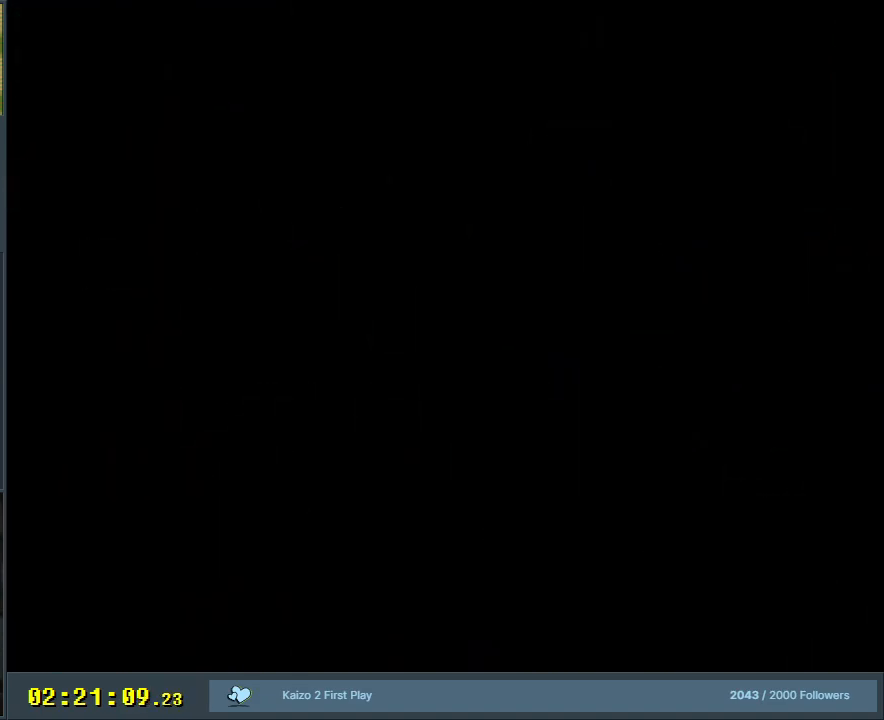
{"buttons": [], "events": []}
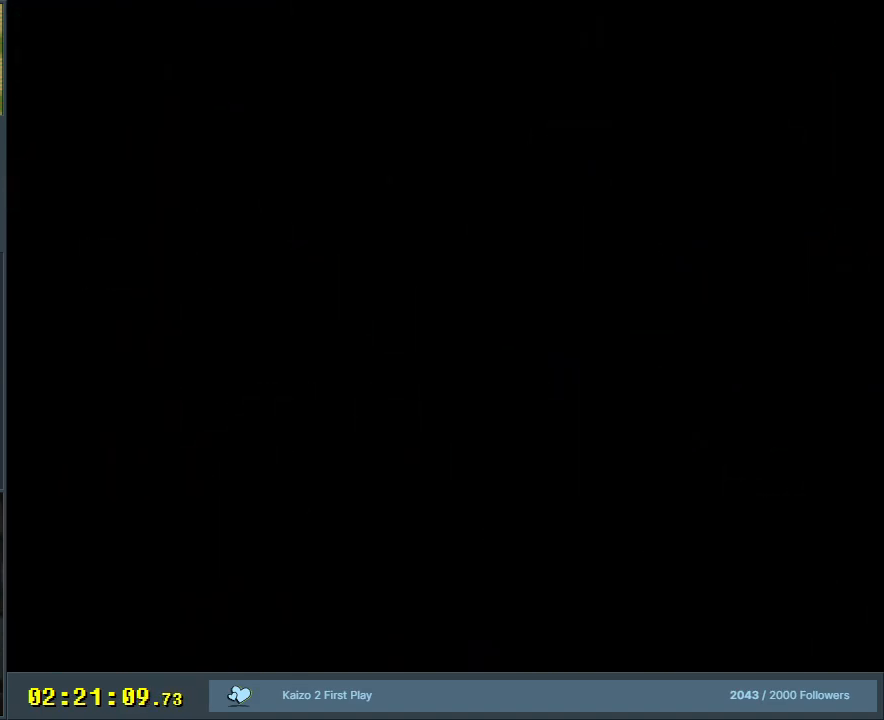
{"buttons": [], "events": []}
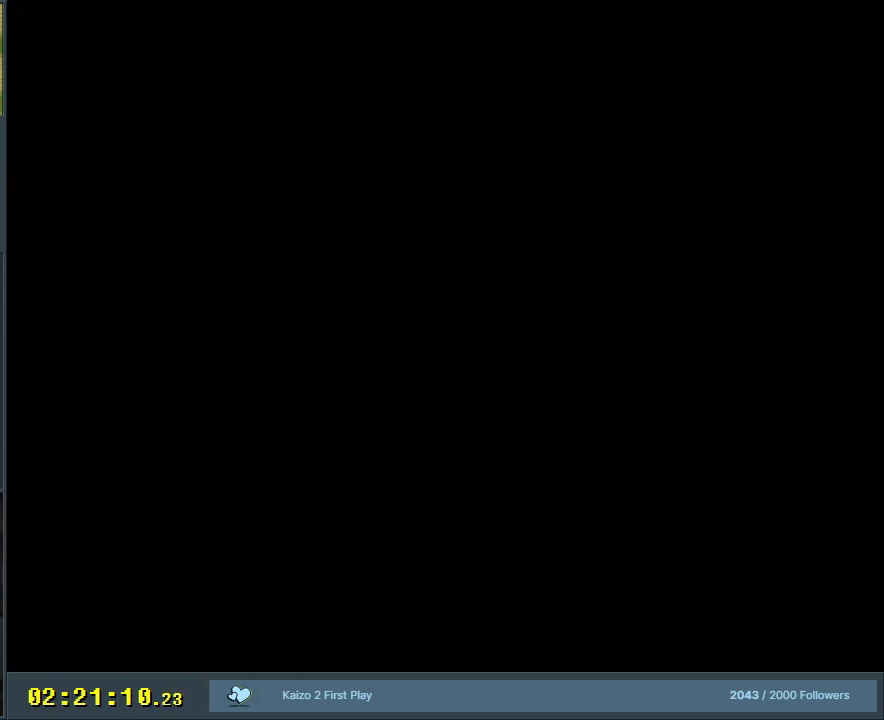
{"buttons": ["Y"], "events": [[150, "Y", "down"]]}
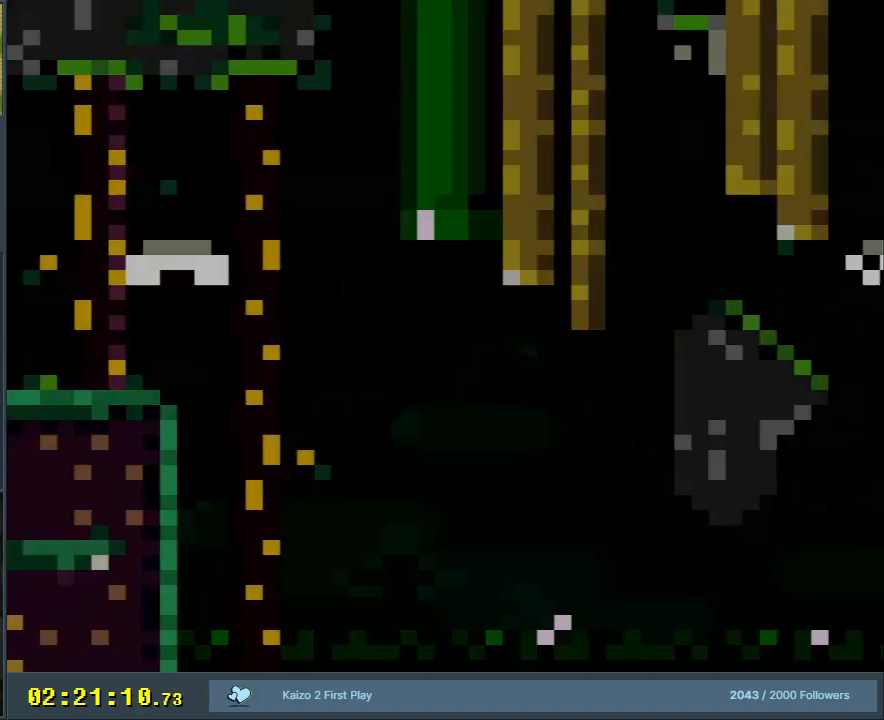
{"buttons": ["Y"], "events": []}
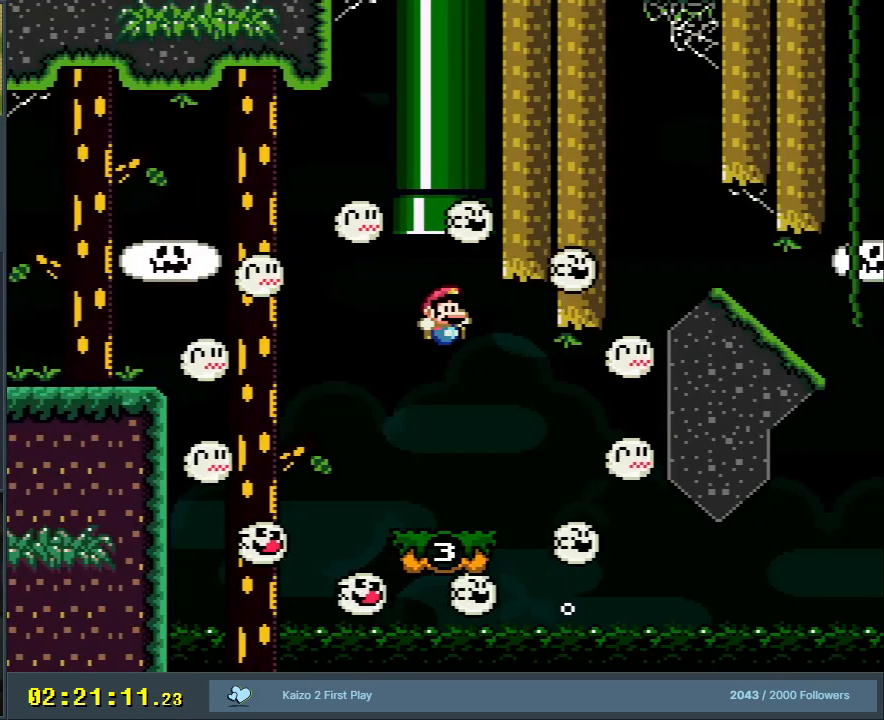
{"buttons": ["Y", "DPAD_RIGHT"], "events": [[367, "DPAD_RIGHT", "down"]]}
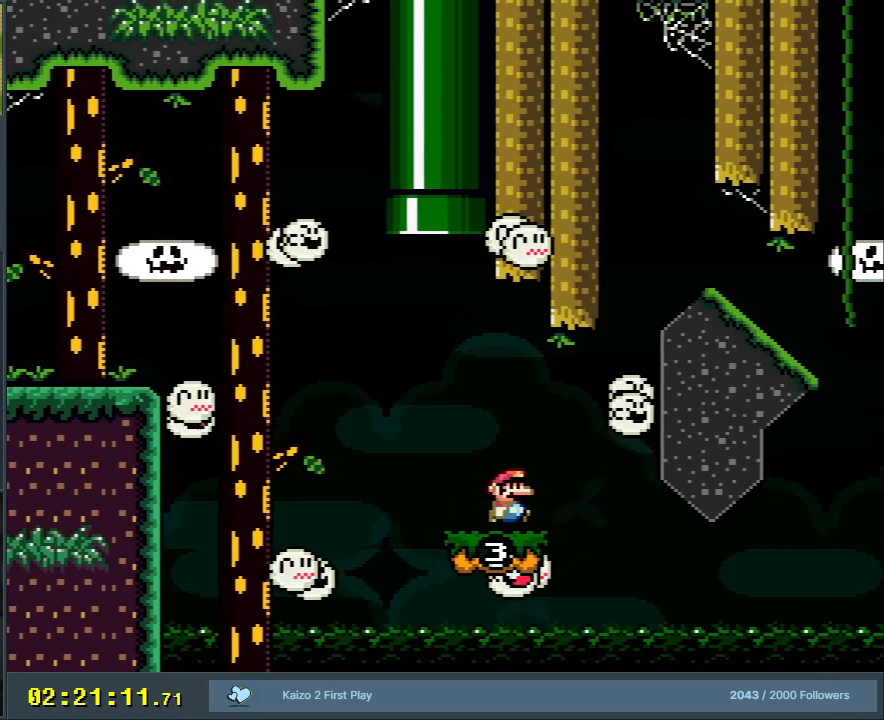
{"buttons": ["B", "Y"], "events": [[133, "B", "down"], [450, "DPAD_RIGHT", "up"]]}
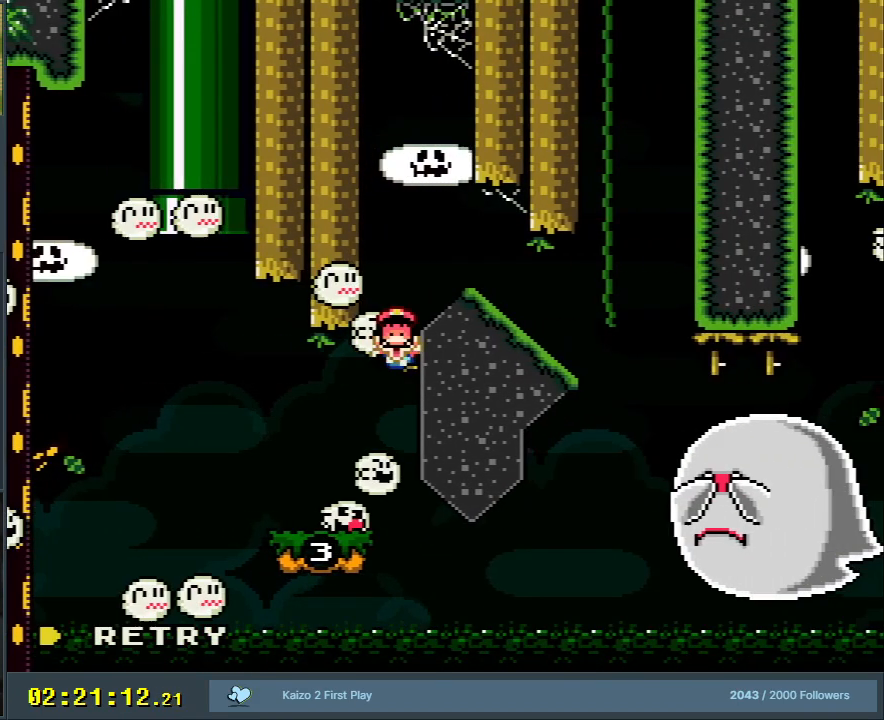
{"buttons": ["A"], "events": [[183, "B", "up"], [200, "Y", "up"], [300, "A", "down"], [383, "A", "up"], [467, "A", "down"]]}
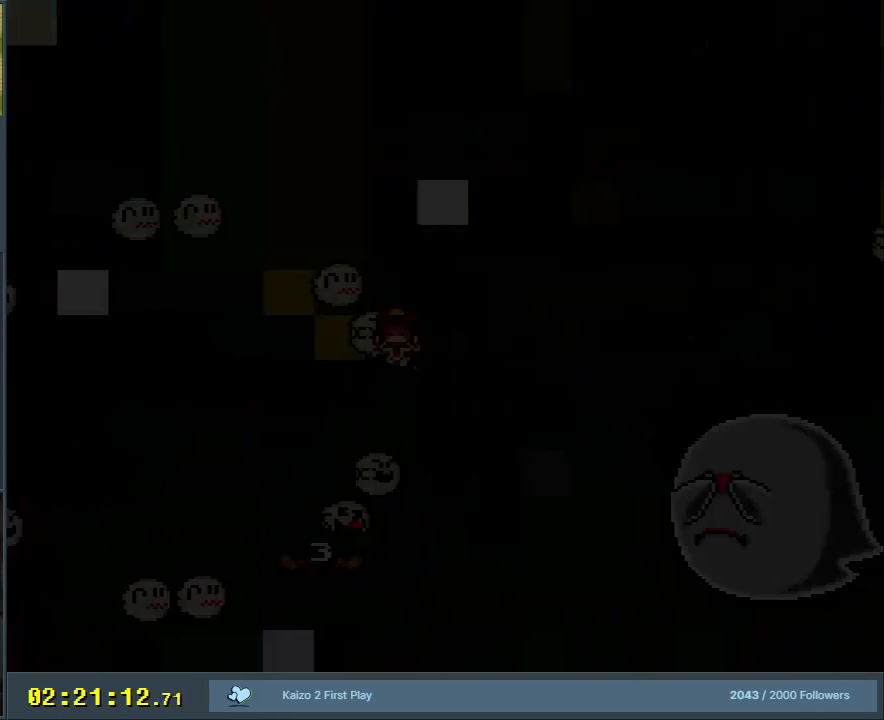
{"buttons": ["A"], "events": [[100, "A", "up"], [500, "A", "down"]]}
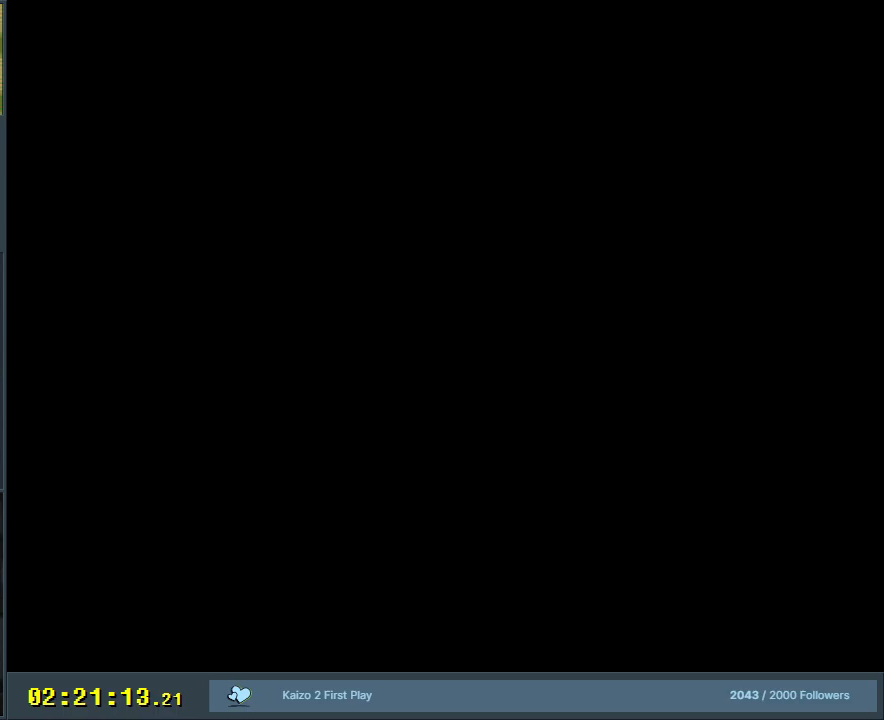
{"buttons": [], "events": [[33, "X", "down"], [333, "X", "up"], [350, "A", "up"]]}
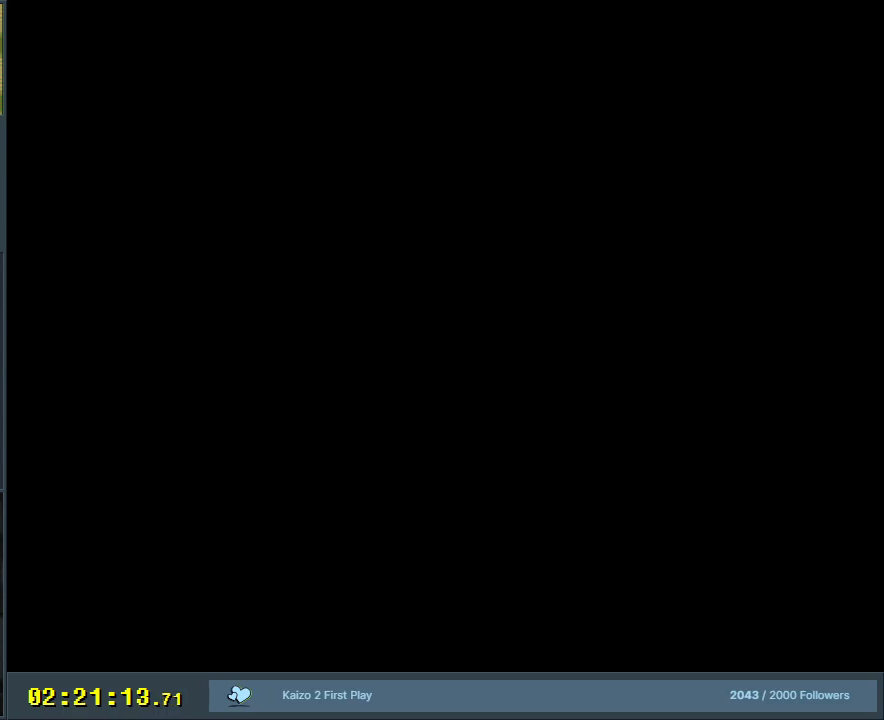
{"buttons": ["A"], "events": [[17, "B", "down"], [17, "DPAD_RIGHT", "down"], [17, "Y", "down"], [50, "DPAD_RIGHT", "up"], [117, "Y", "up"], [150, "B", "up"], [300, "A", "down"], [400, "A", "up"], [483, "A", "down"]]}
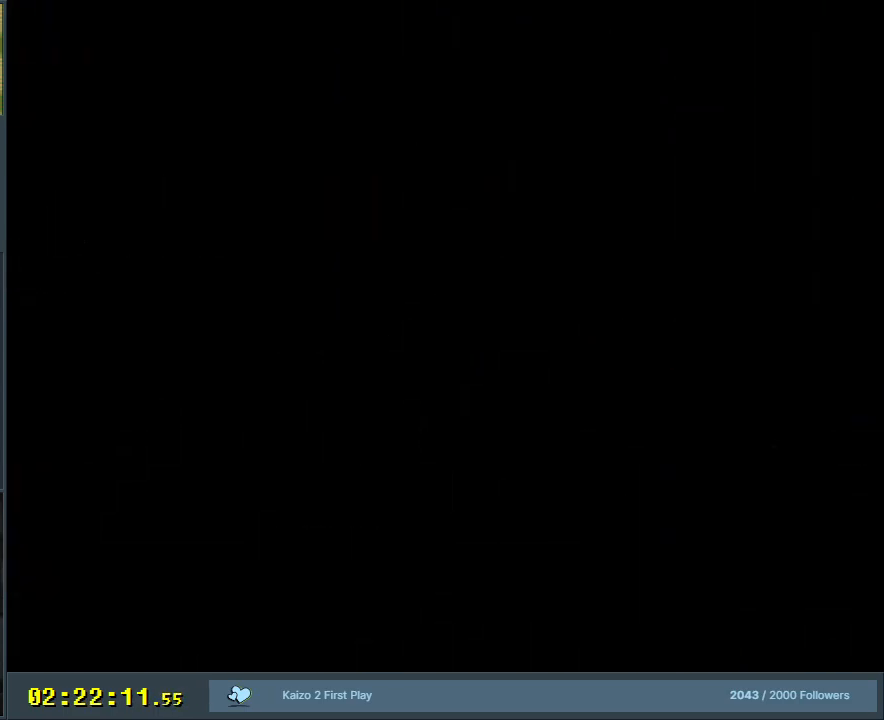
{"buttons": [], "events": [[133, "A", "up"]]}
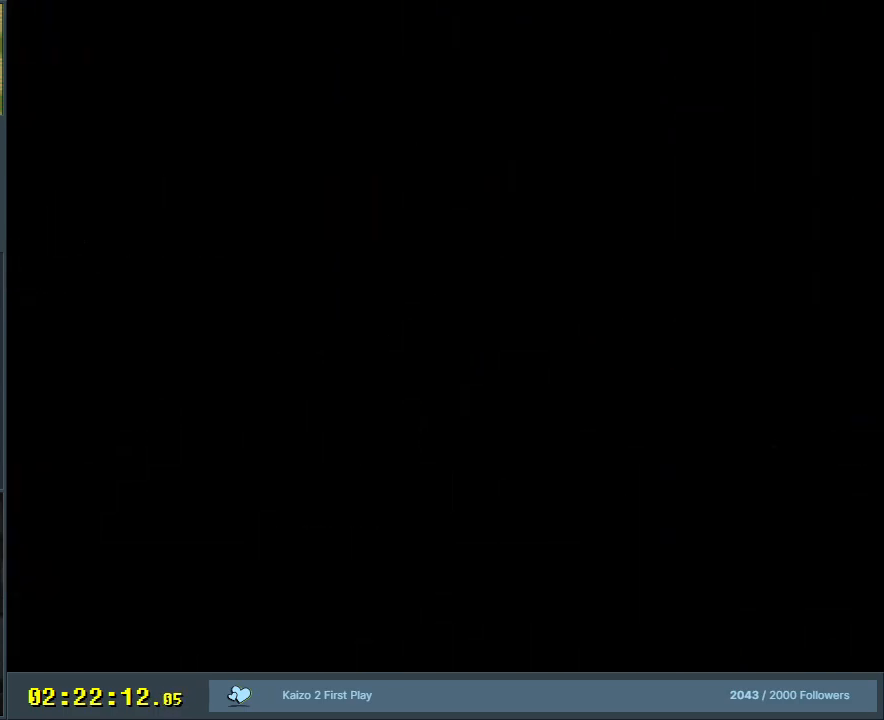
{"buttons": [], "events": []}
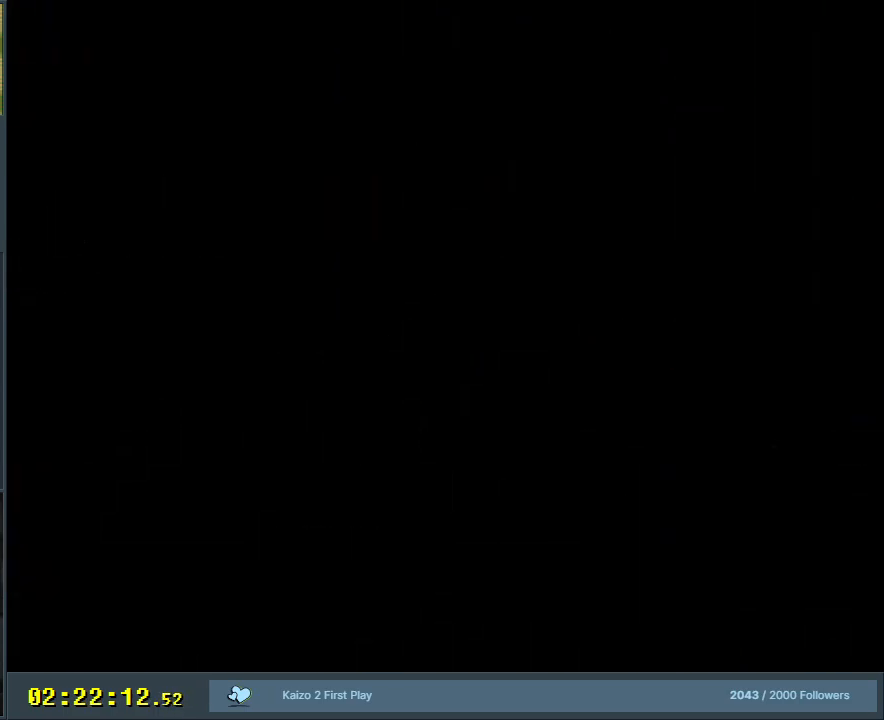
{"buttons": ["X"], "events": [[400, "X", "down"]]}
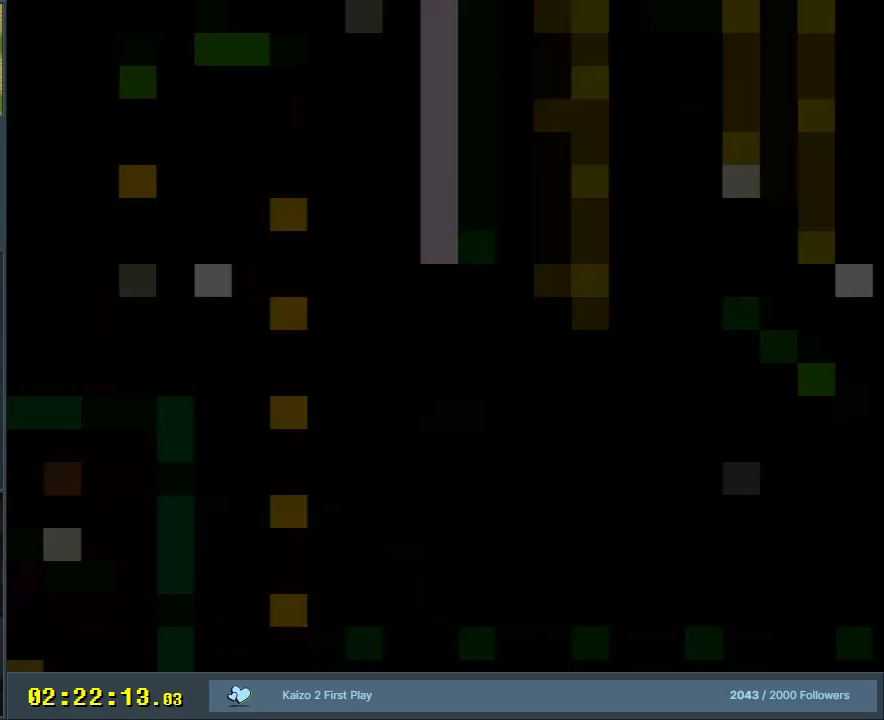
{"buttons": ["A", "X"], "events": [[50, "A", "down"]]}
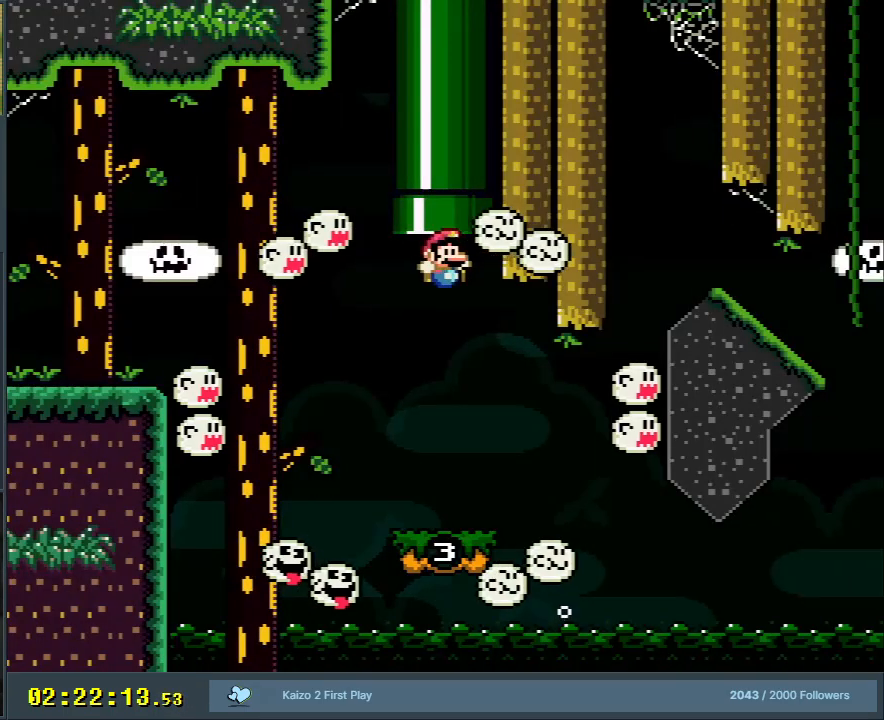
{"buttons": ["X", "DPAD_RIGHT"], "events": [[83, "A", "up"], [500, "DPAD_RIGHT", "down"]]}
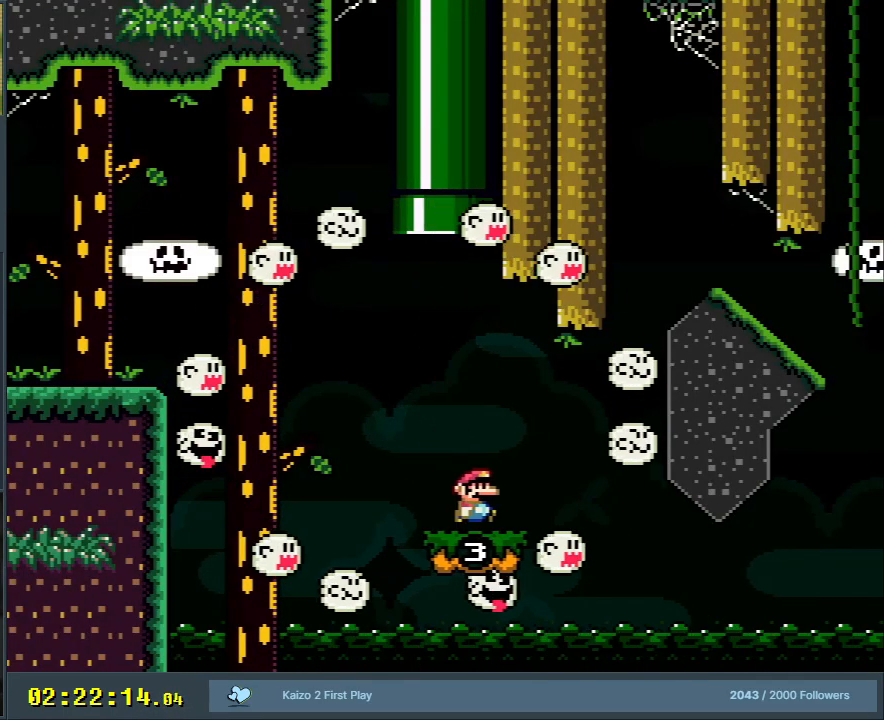
{"buttons": ["A", "X"], "events": [[183, "A", "down"], [250, "A", "up"], [317, "A", "down"], [367, "DPAD_RIGHT", "up"]]}
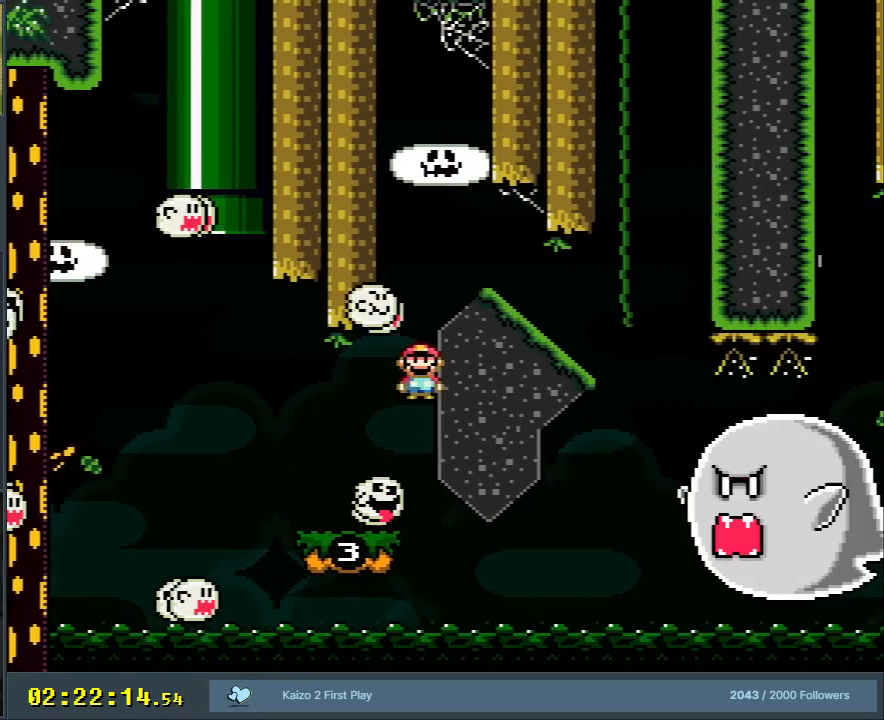
{"buttons": ["Y", "DPAD_RIGHT"], "events": [[50, "DPAD_LEFT", "down"], [133, "A", "up"], [200, "X", "up"], [233, "Y", "down"], [267, "DPAD_LEFT", "up"], [267, "DPAD_UP", "down"], [300, "DPAD_RIGHT", "down"], [300, "DPAD_UP", "up"]]}